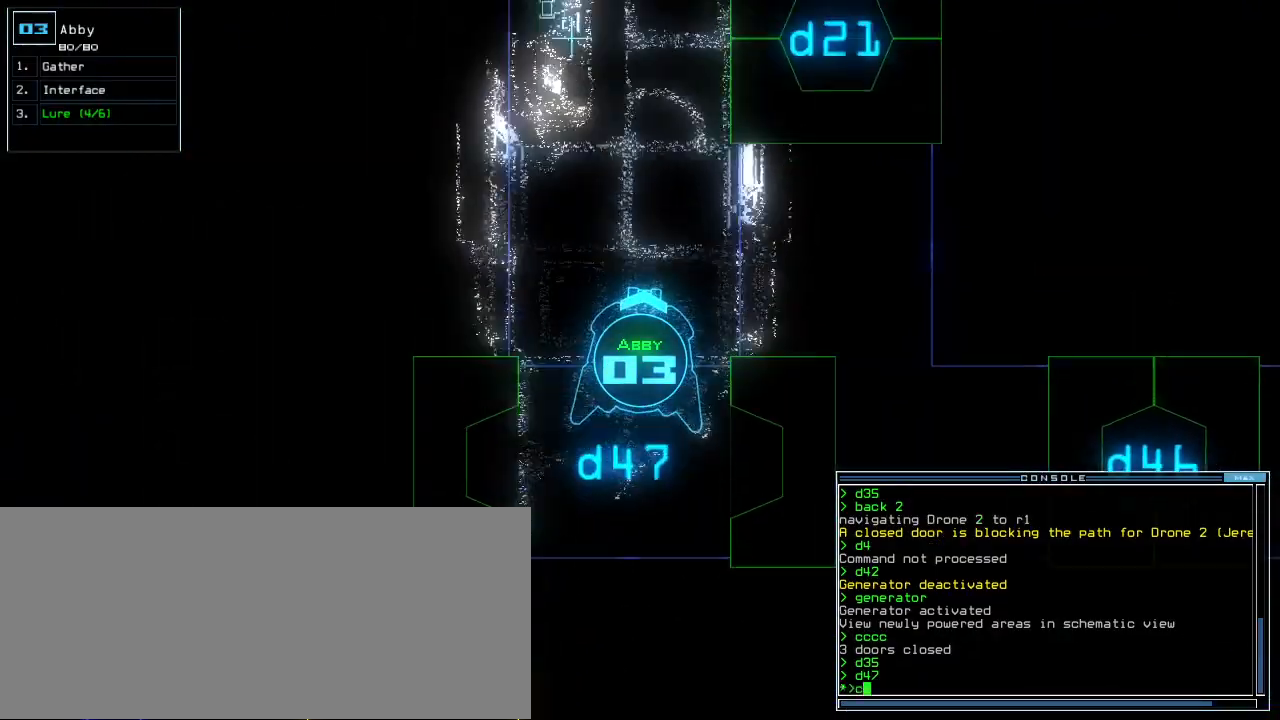
Gameplay with keyboard; each line is a JSON object with the keys held at the frame after it. "events" lists presses ("down") and releases ("up") of ".", "0", "1", "2", "3", "4", "5", "6", "7", "8", "9", "a", "b", "backspace", "c", "caps_lock", "comma", "ctrl_l", "ctrl_r", "d", "down", "e", "equals", "escape", "f", "f8", "g", "h", "i", "j", "k", "l", "left", "m", "minus", "n", "o", "p", "q", "quote", "r", "return", "right", "s", "semicolon", "shift_l", "shift_r", "space", "t", "tab", "tilde", "u", "up", "v", "w", "x", "y" and "z" between this image and that frame as [ms after this image, input, new state], when the widget could be followed in between. No other keys are recorded. Mouse input is not recorded.
{"keys": ["up"], "events": [[20, "c", "down"], [140, "c", "up"], [340, "return", "down"], [420, "return", "up"]]}
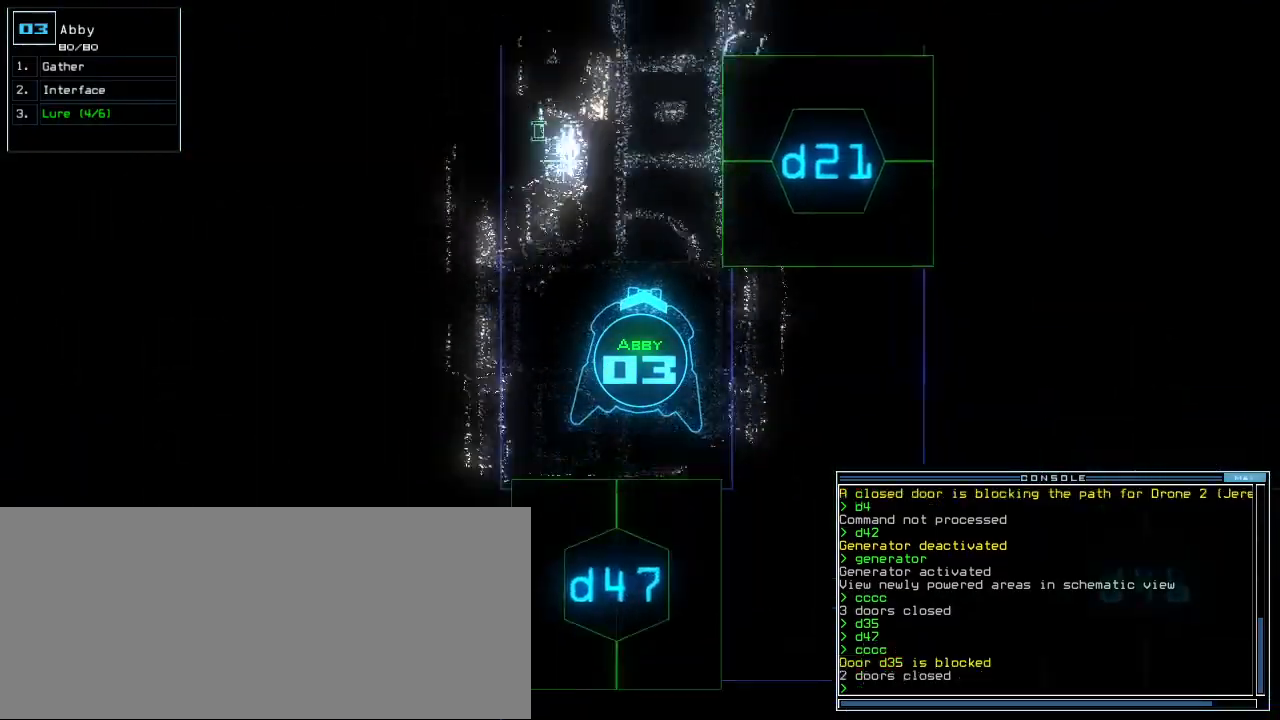
{"keys": ["d"], "events": [[60, "right", "down"], [200, "right", "up"], [260, "left", "down"], [480, "d", "down"], [500, "left", "up"], [500, "up", "up"]]}
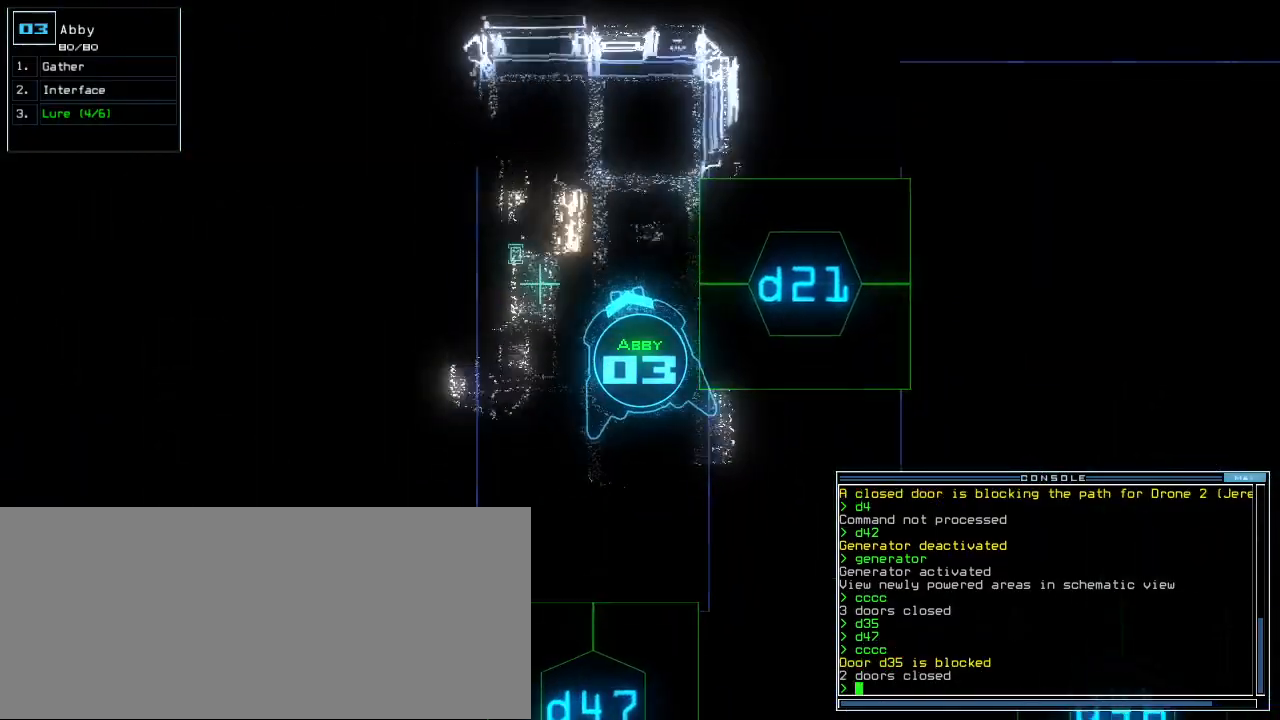
{"keys": [], "events": [[60, "d", "up"], [160, "c", "down"], [240, "c", "up"], [380, "t", "down"], [460, "t", "up"]]}
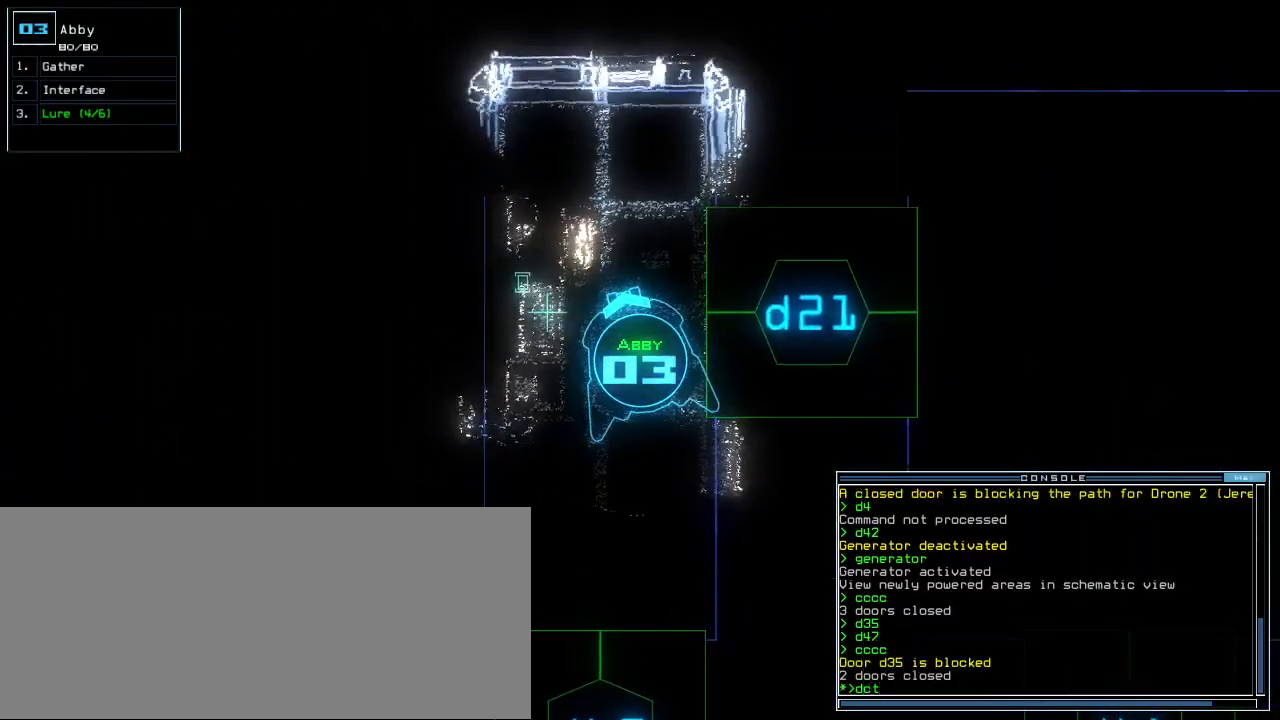
{"keys": [], "events": []}
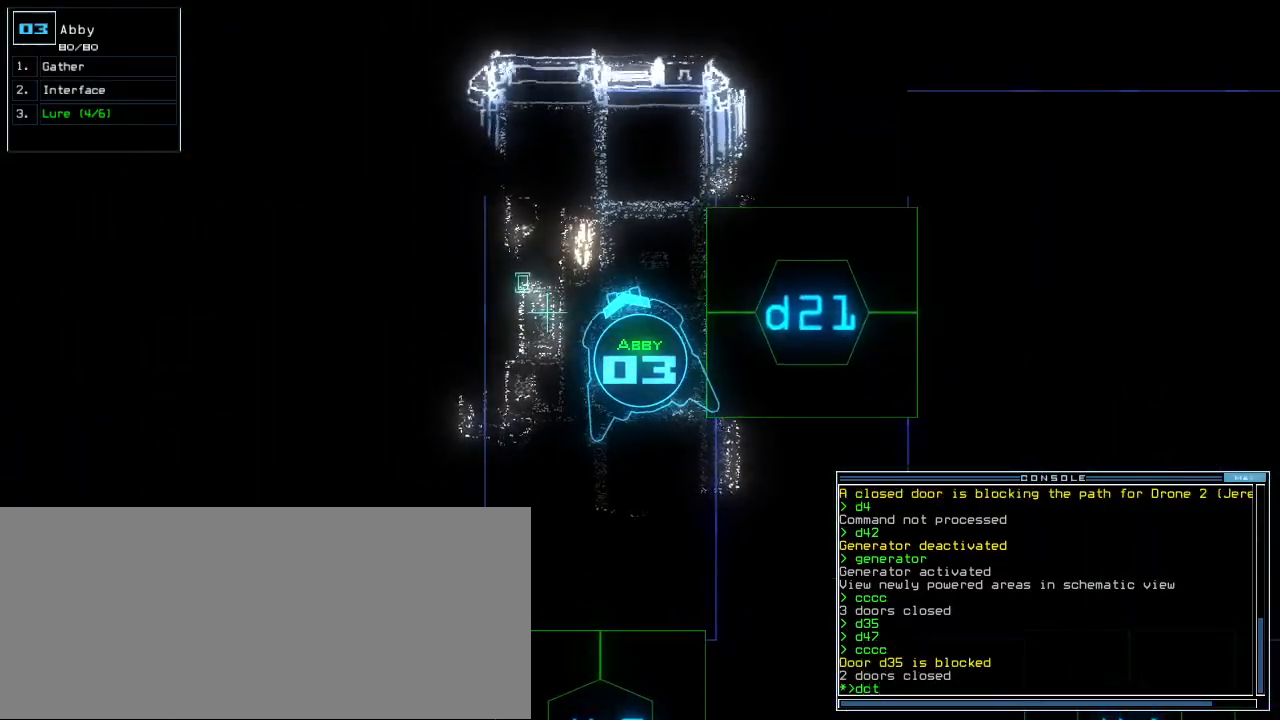
{"keys": [], "events": []}
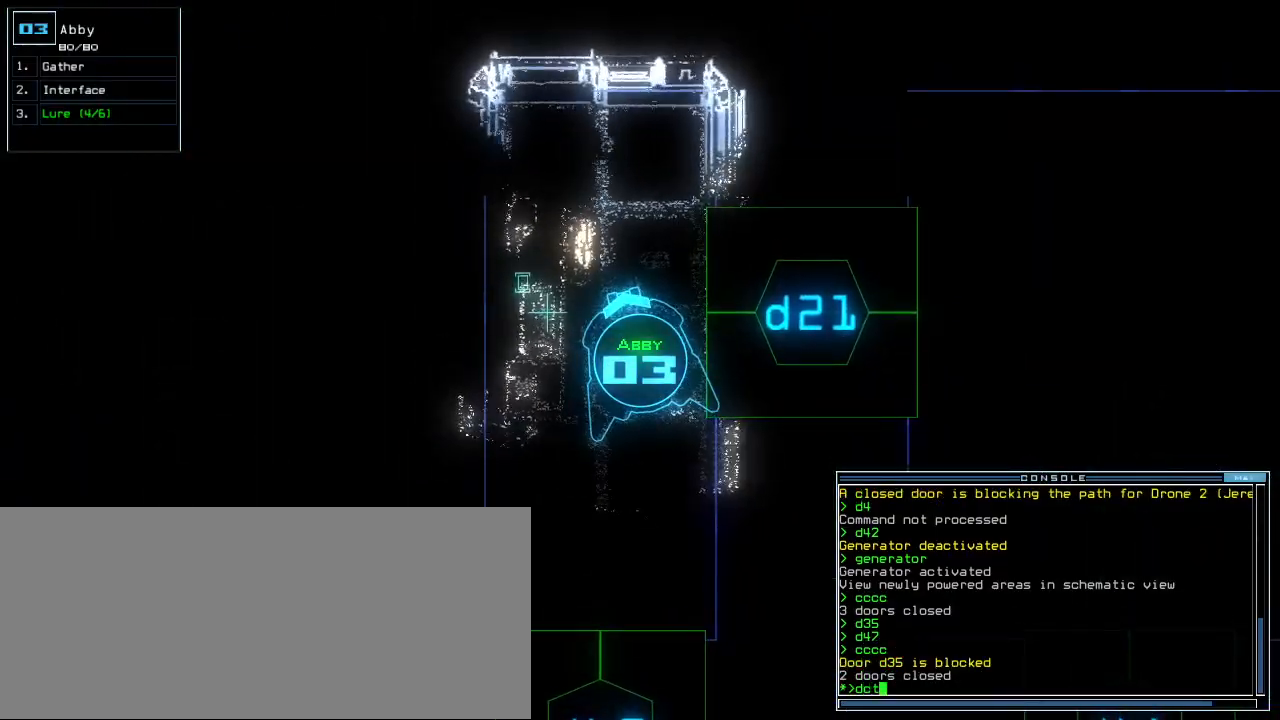
{"keys": [], "events": []}
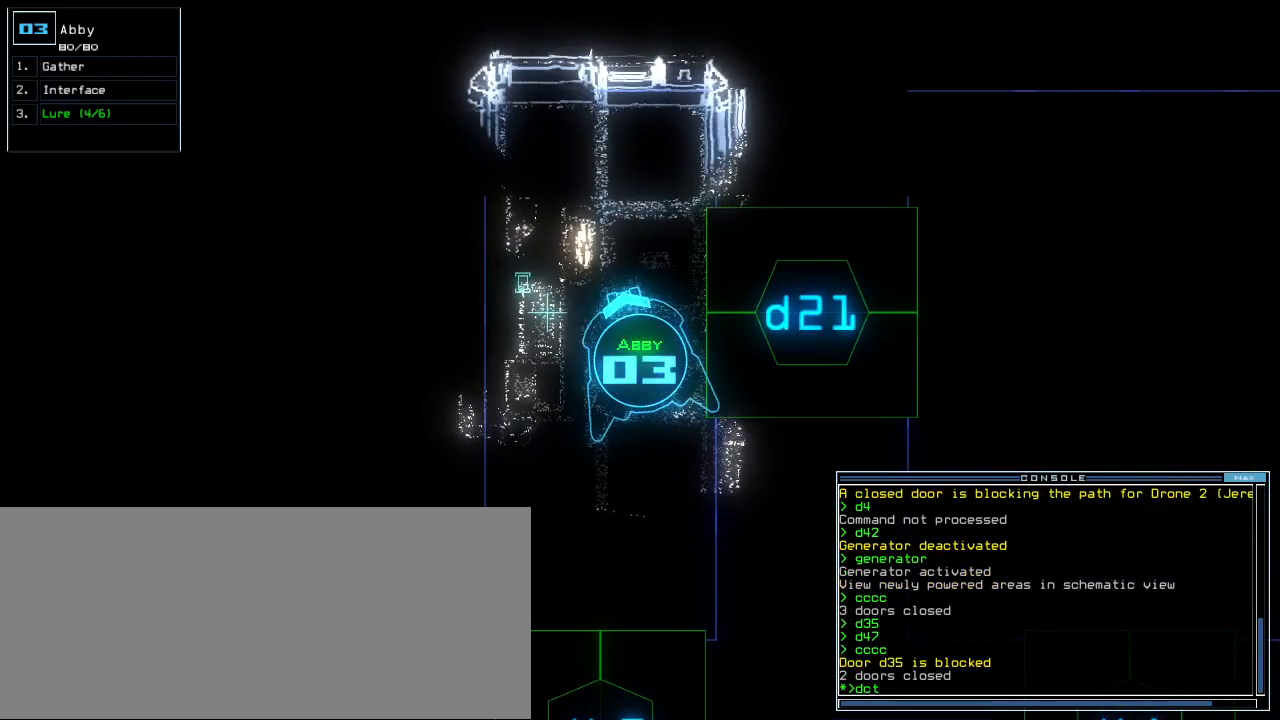
{"keys": [], "events": []}
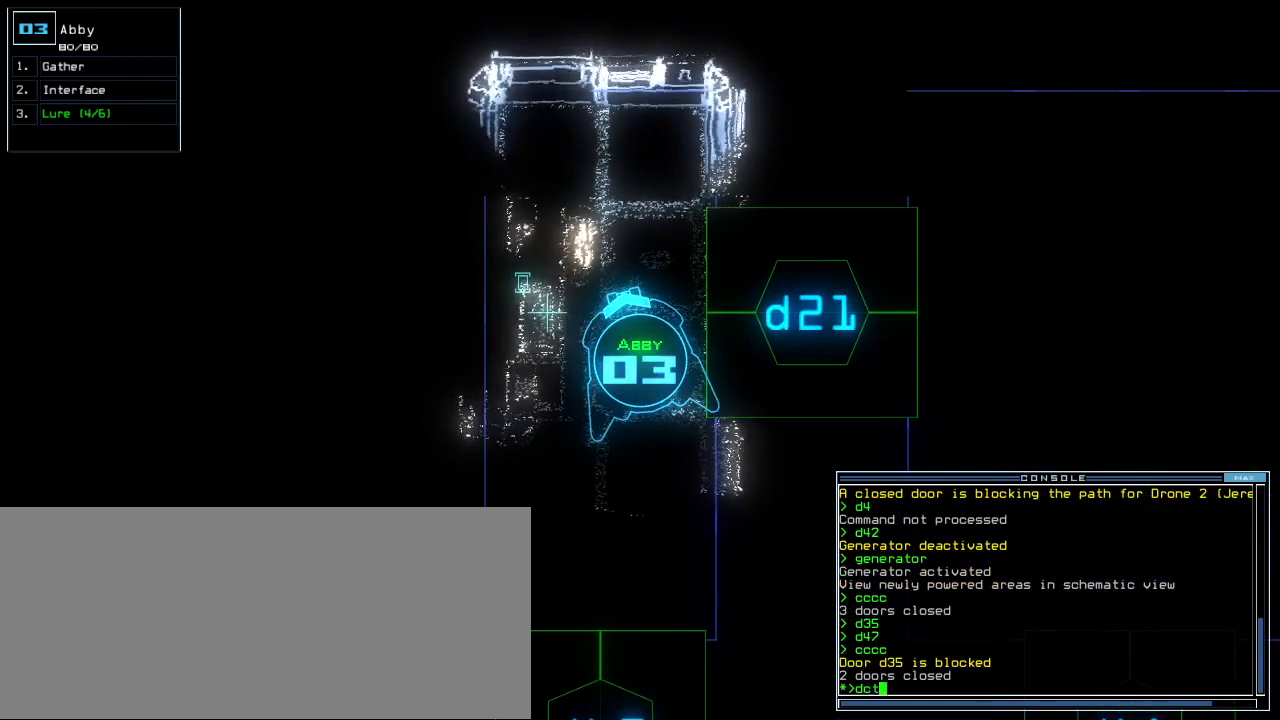
{"keys": [], "events": []}
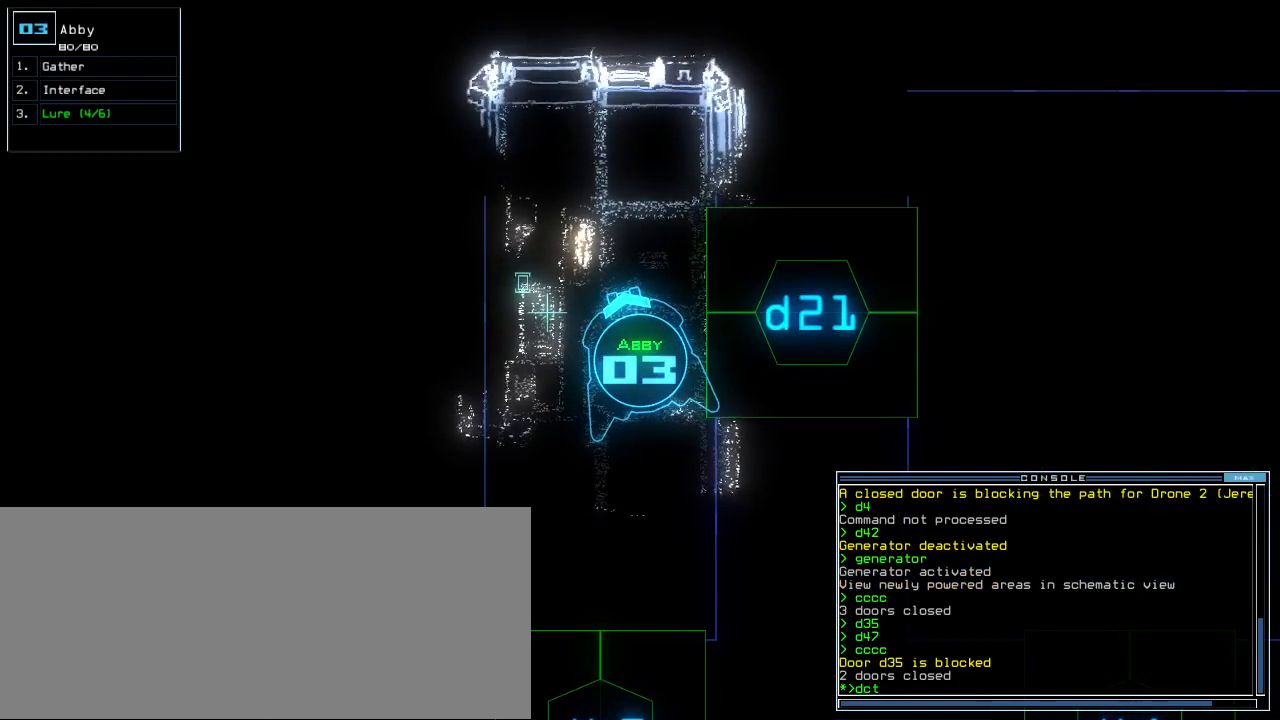
{"keys": [], "events": [[20, "space", "down"], [100, "space", "up"], [180, "space", "down"], [280, "space", "up"]]}
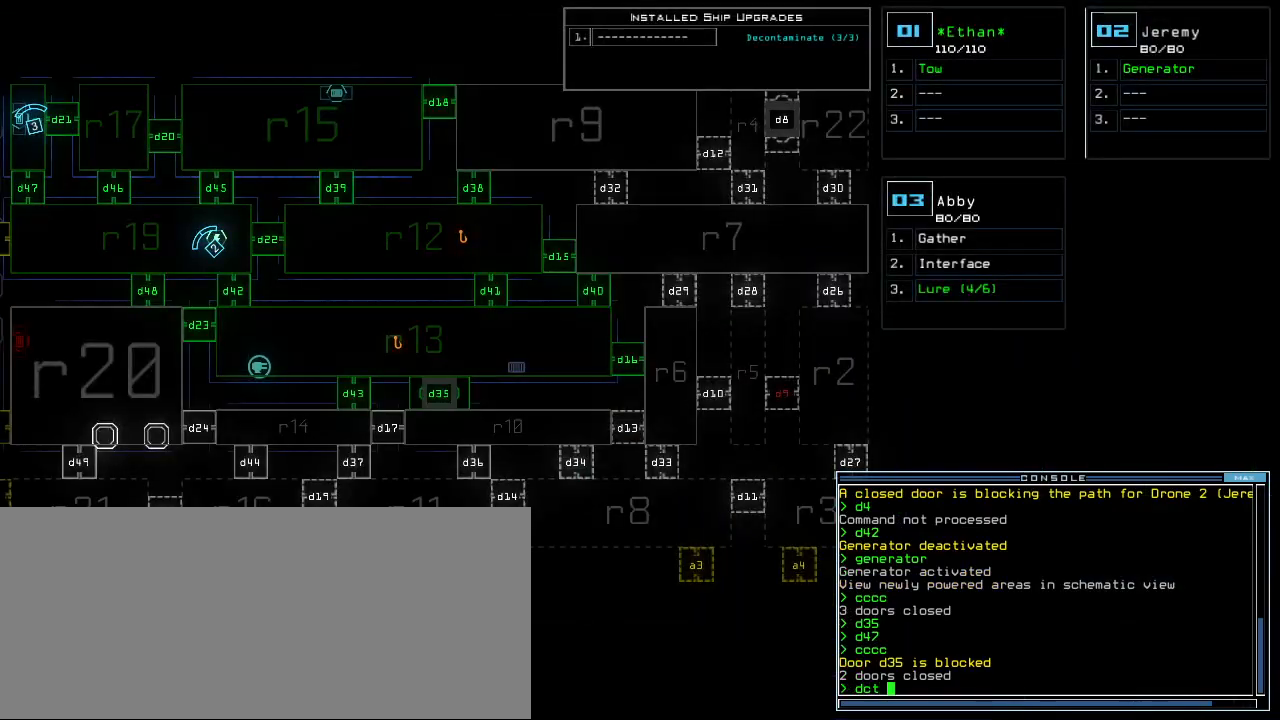
{"keys": [], "events": []}
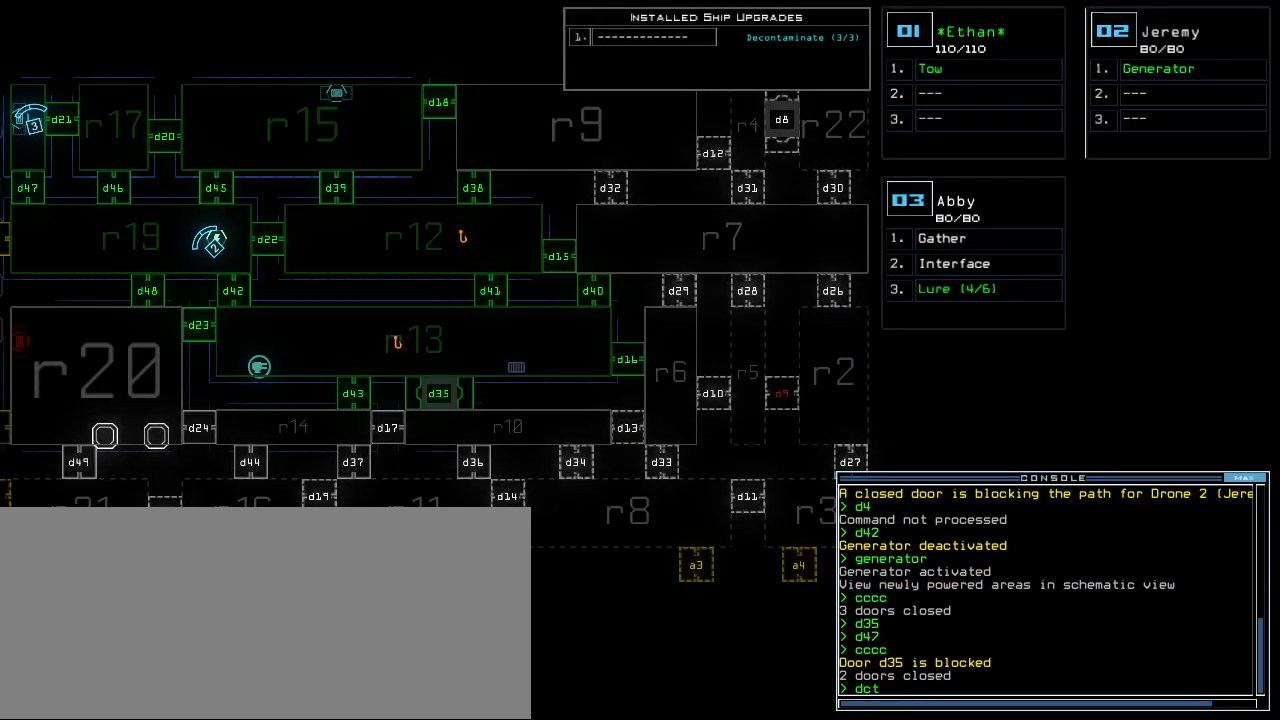
{"keys": [], "events": []}
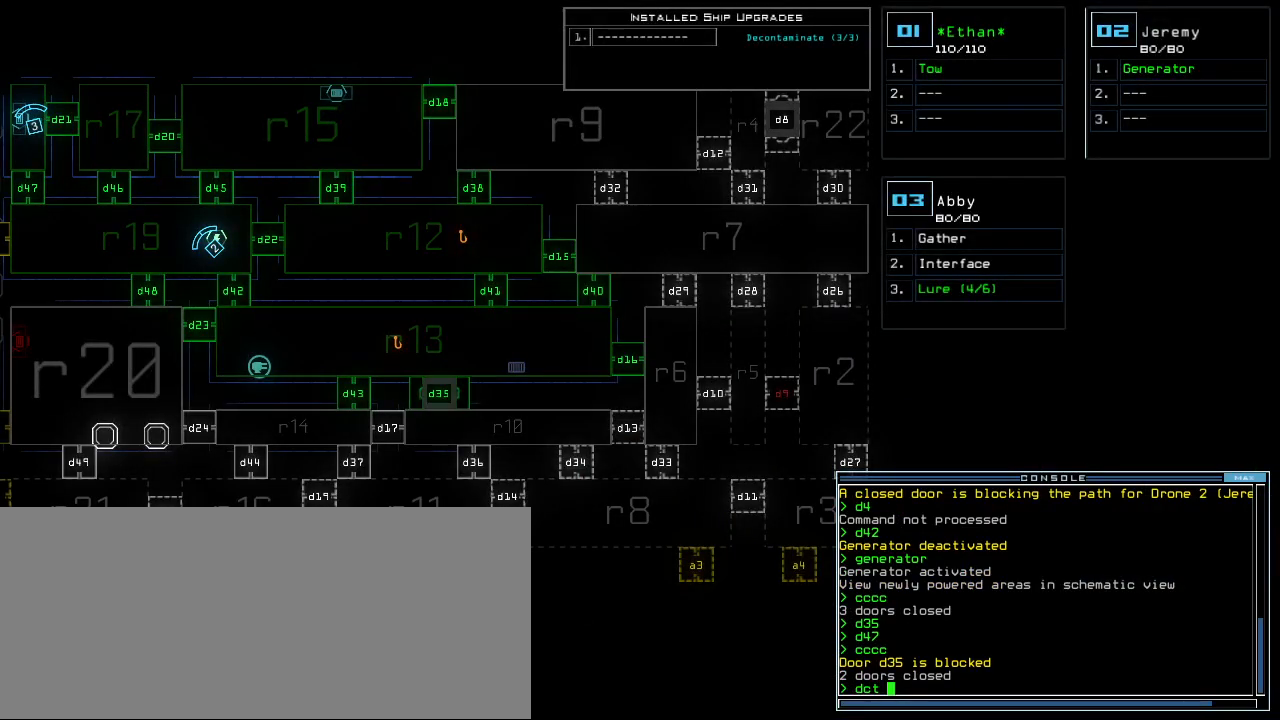
{"keys": [], "events": []}
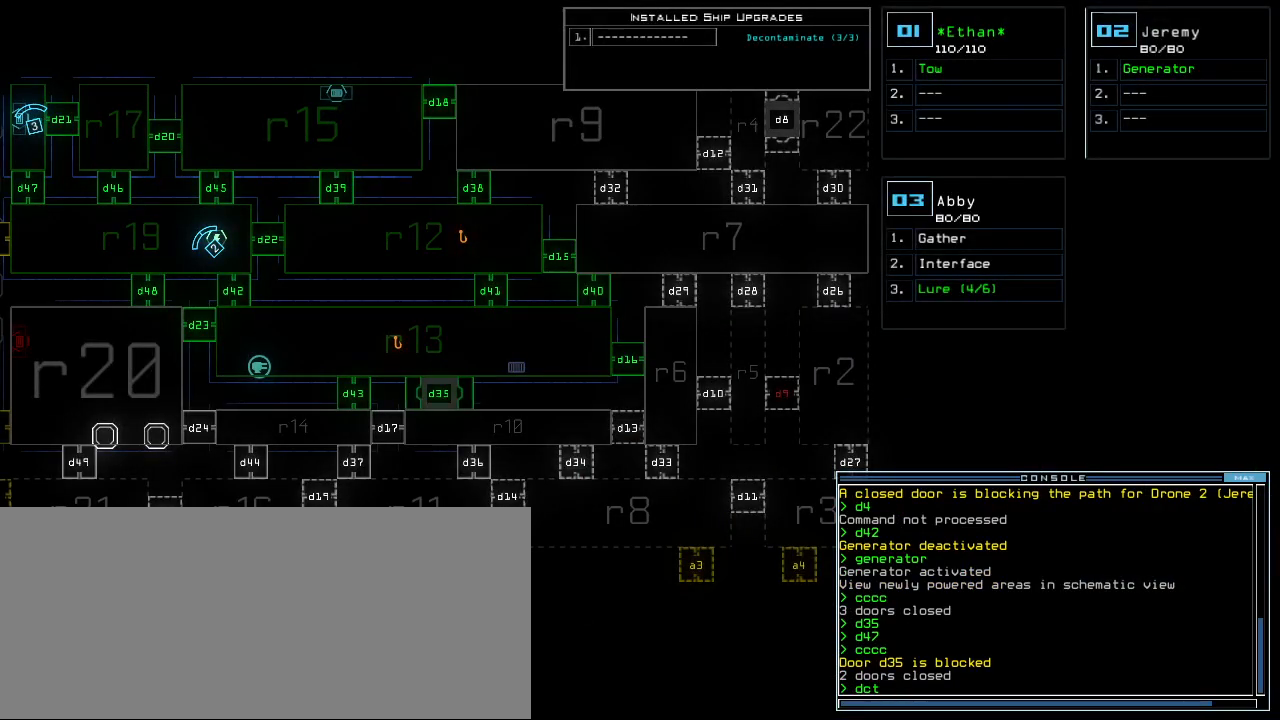
{"keys": [], "events": []}
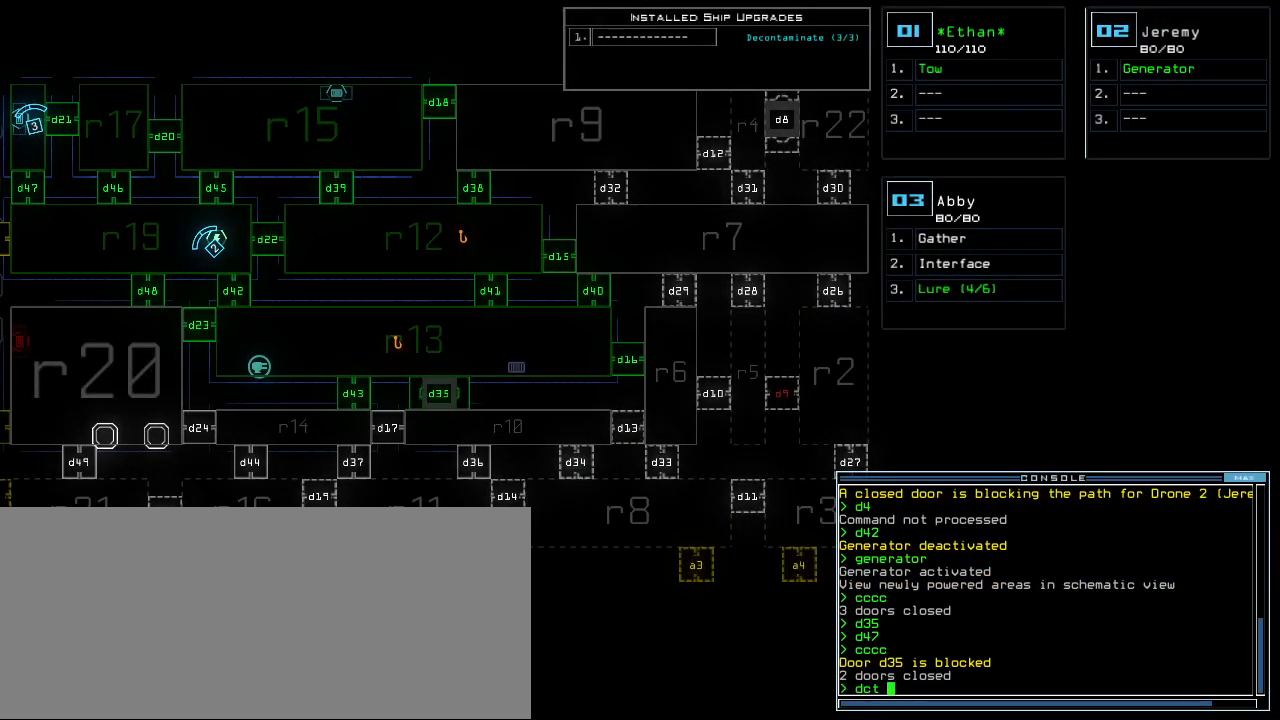
{"keys": [], "events": []}
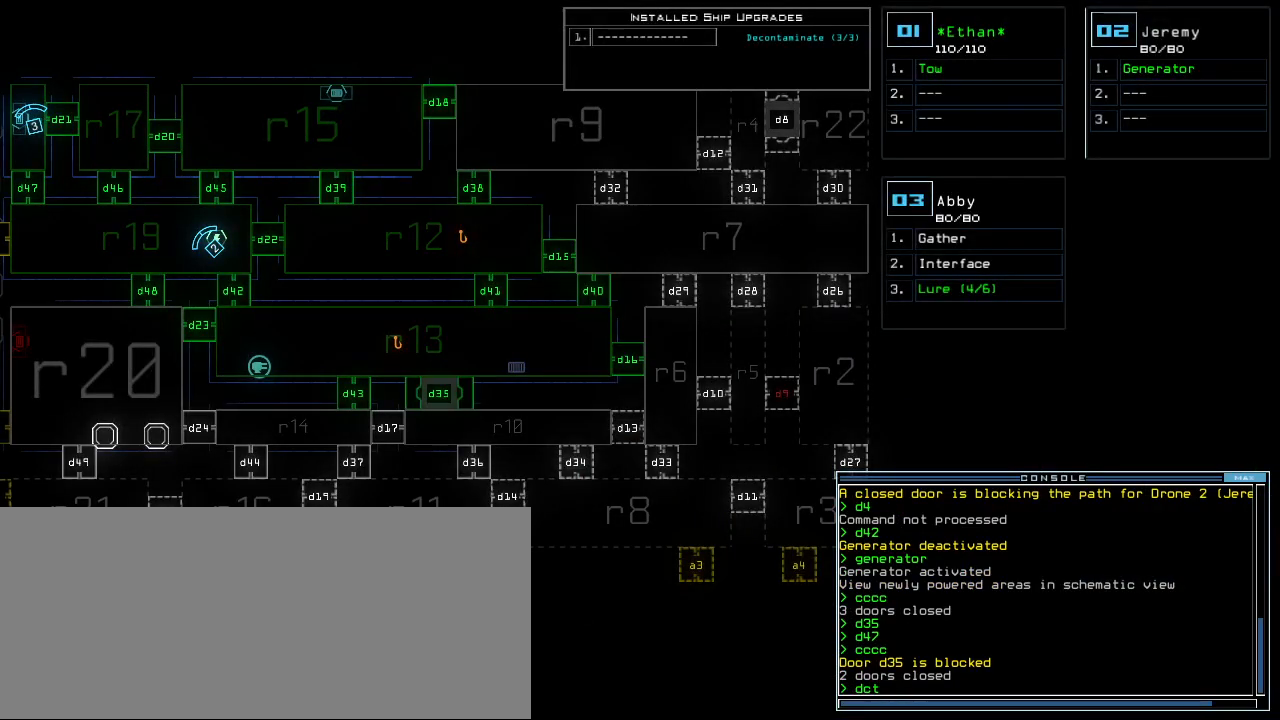
{"keys": [], "events": []}
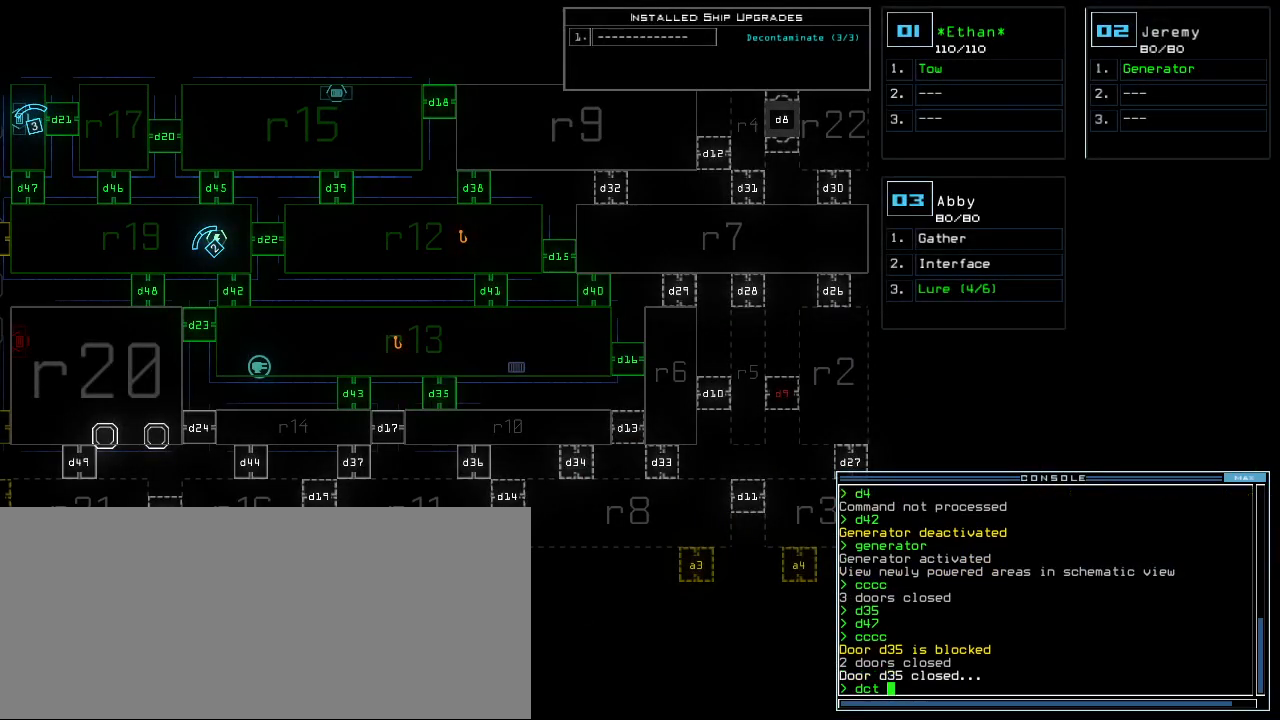
{"keys": [], "events": [[320, "space", "down"], [380, "space", "up"]]}
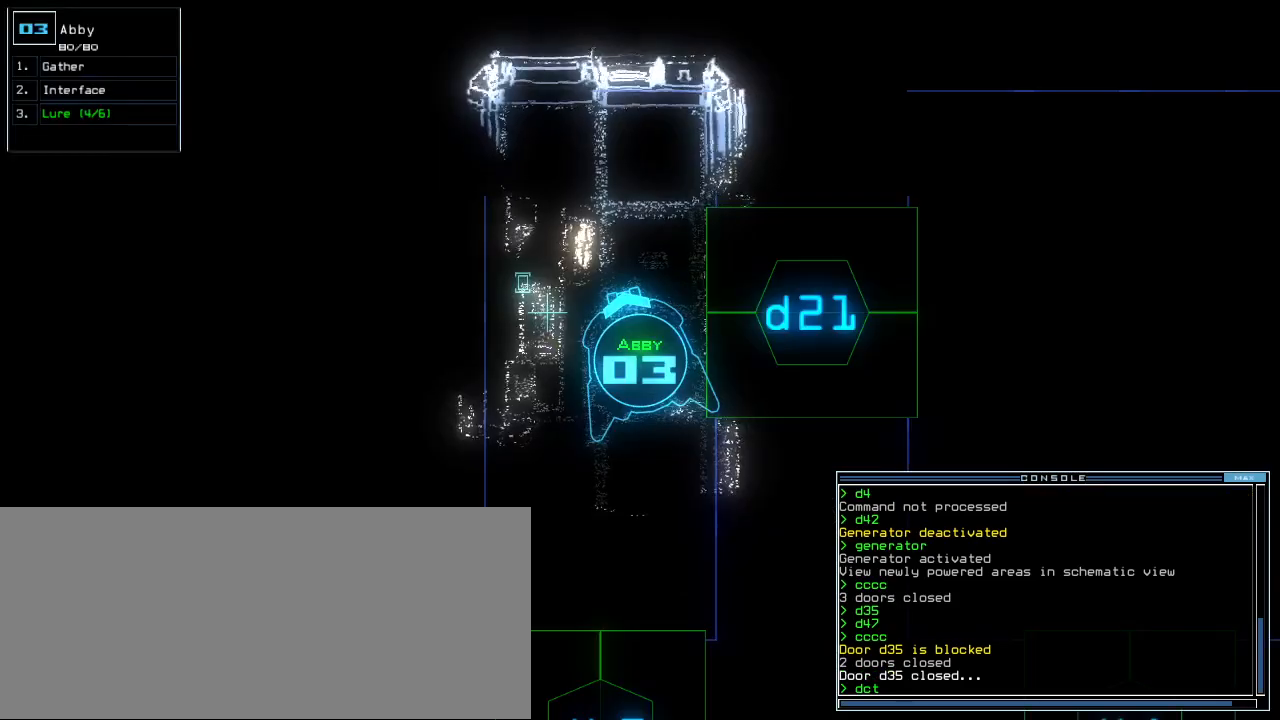
{"keys": [], "events": [[380, "return", "down"], [420, "return", "up"]]}
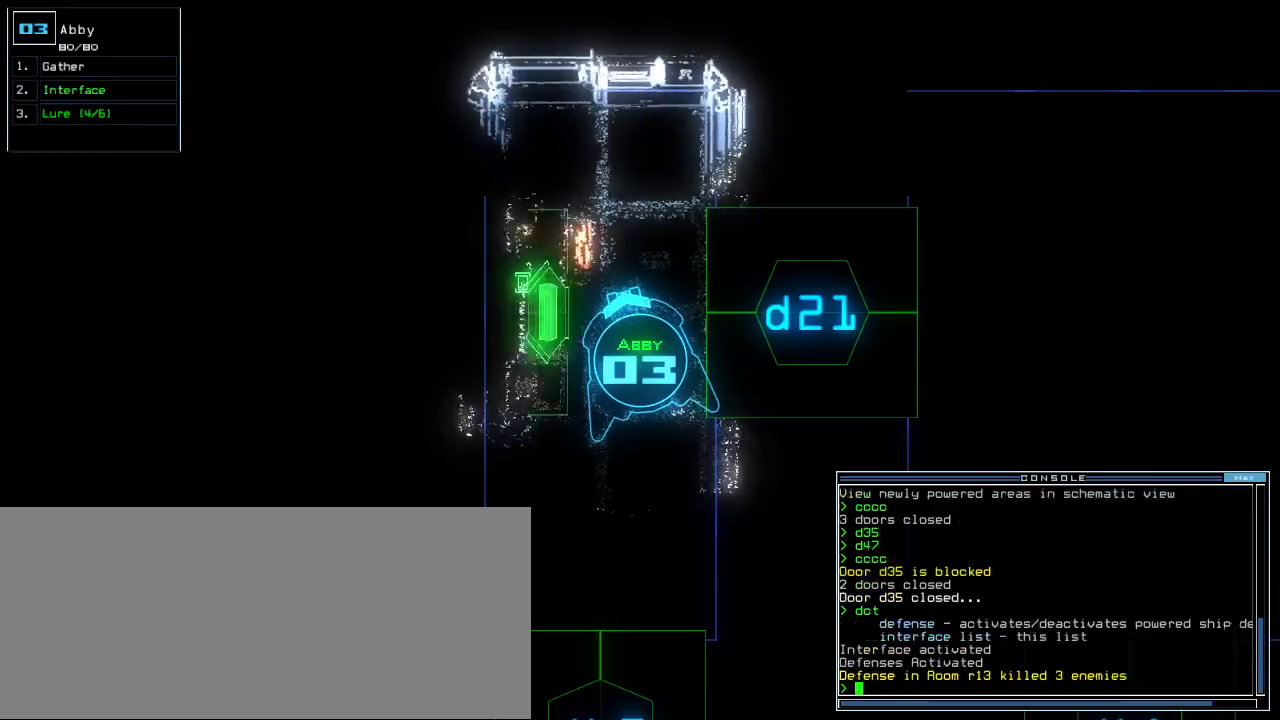
{"keys": ["return"], "events": [[300, "d", "down"], [360, "f", "down"], [400, "d", "up"], [440, "f", "up"], [460, "return", "down"]]}
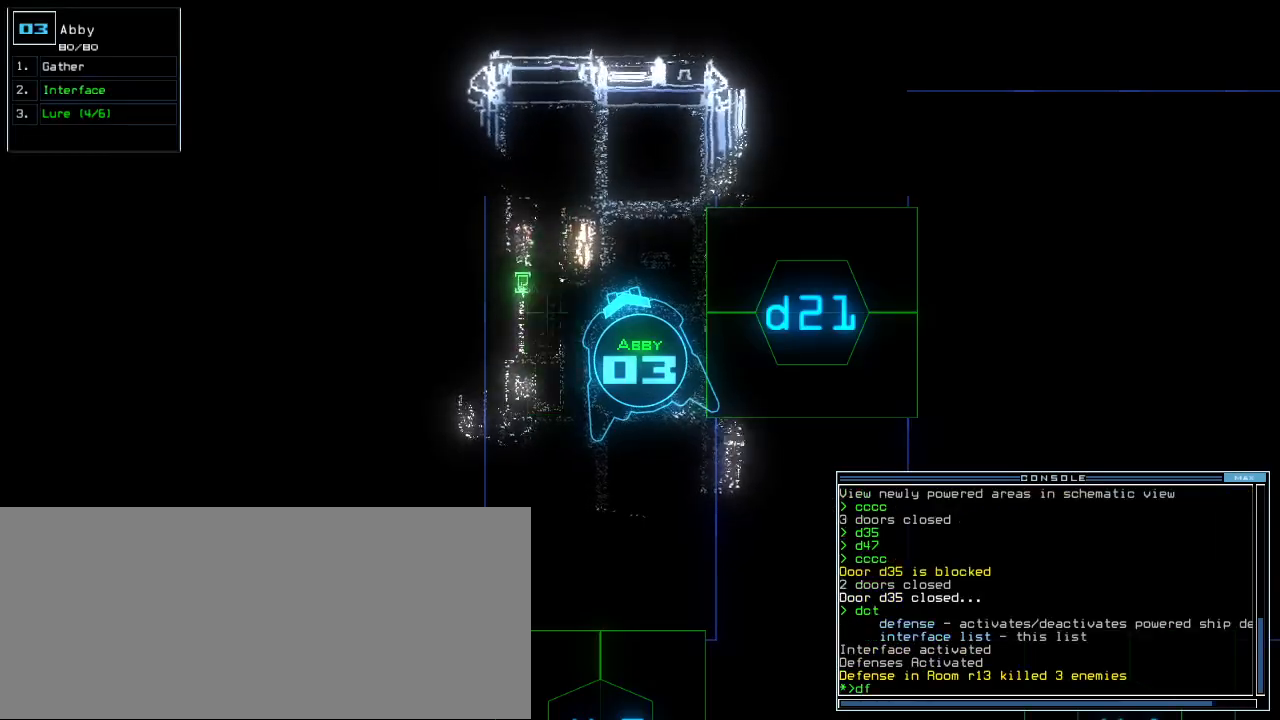
{"keys": ["right"], "events": [[20, "return", "up"], [120, "right", "down"]]}
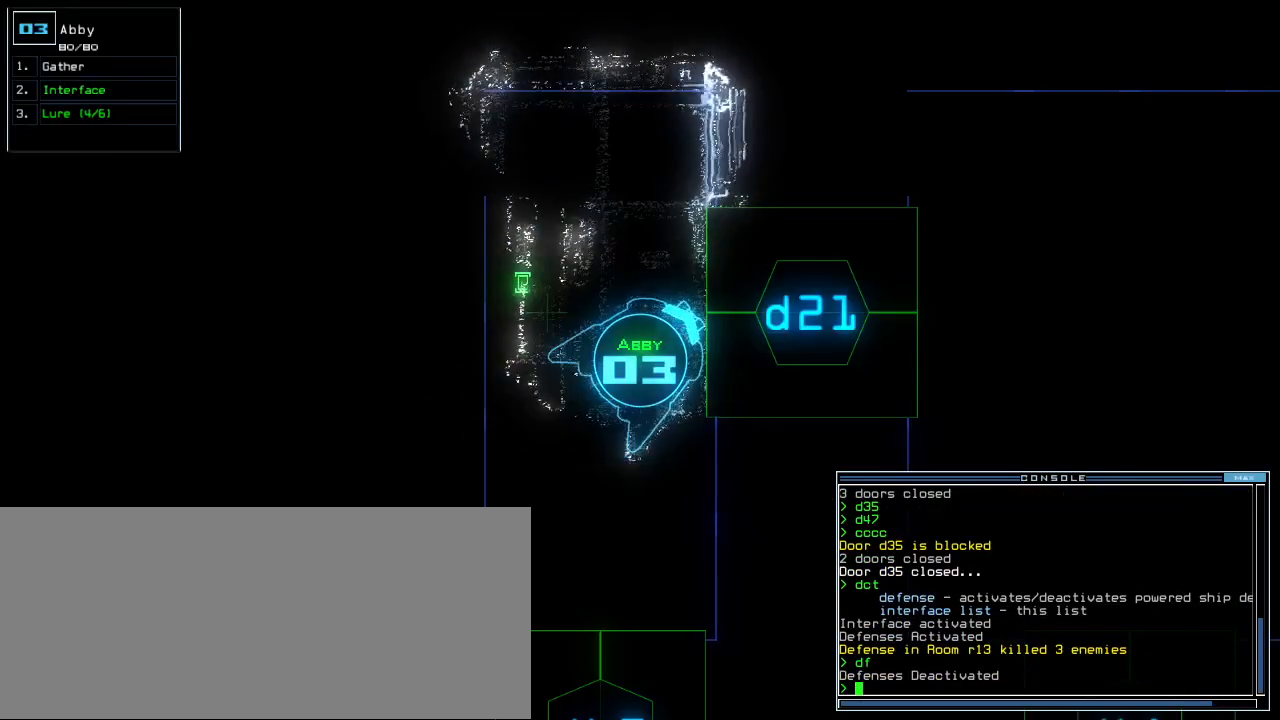
{"keys": ["right", "up"], "events": [[400, "up", "down"]]}
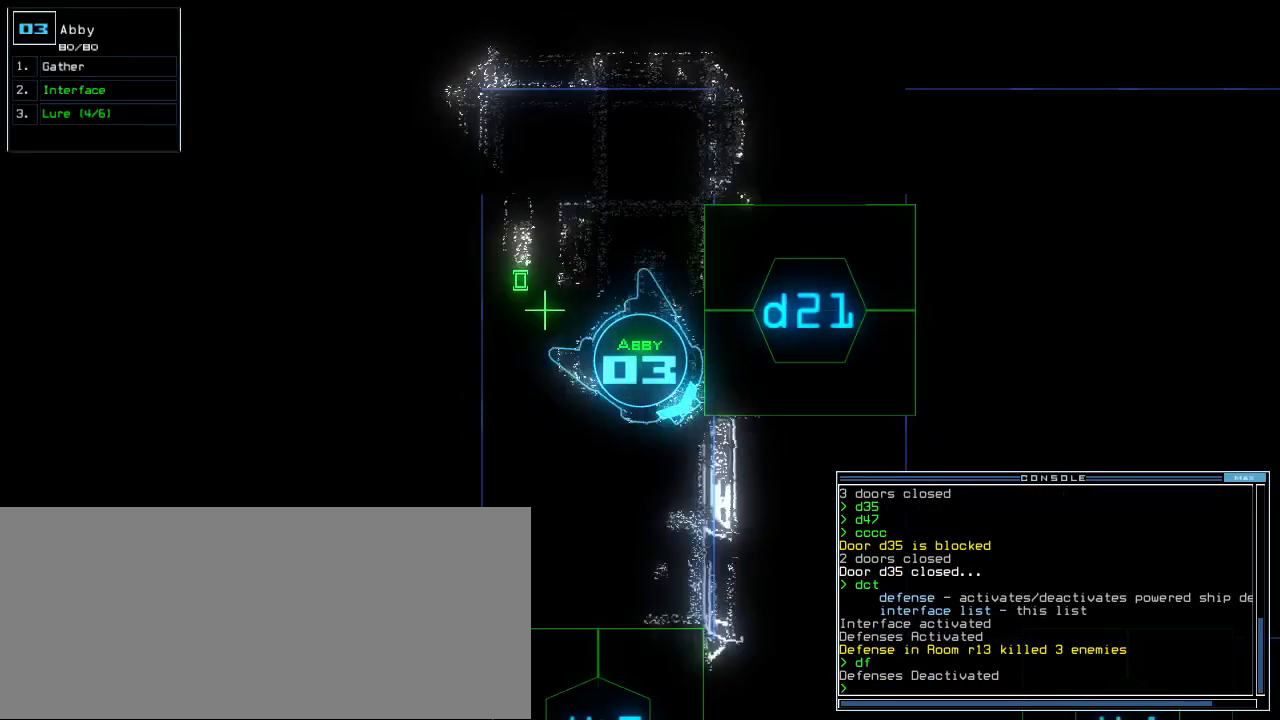
{"keys": ["up"], "events": [[320, "right", "up"], [420, "d", "down"], [500, "d", "up"]]}
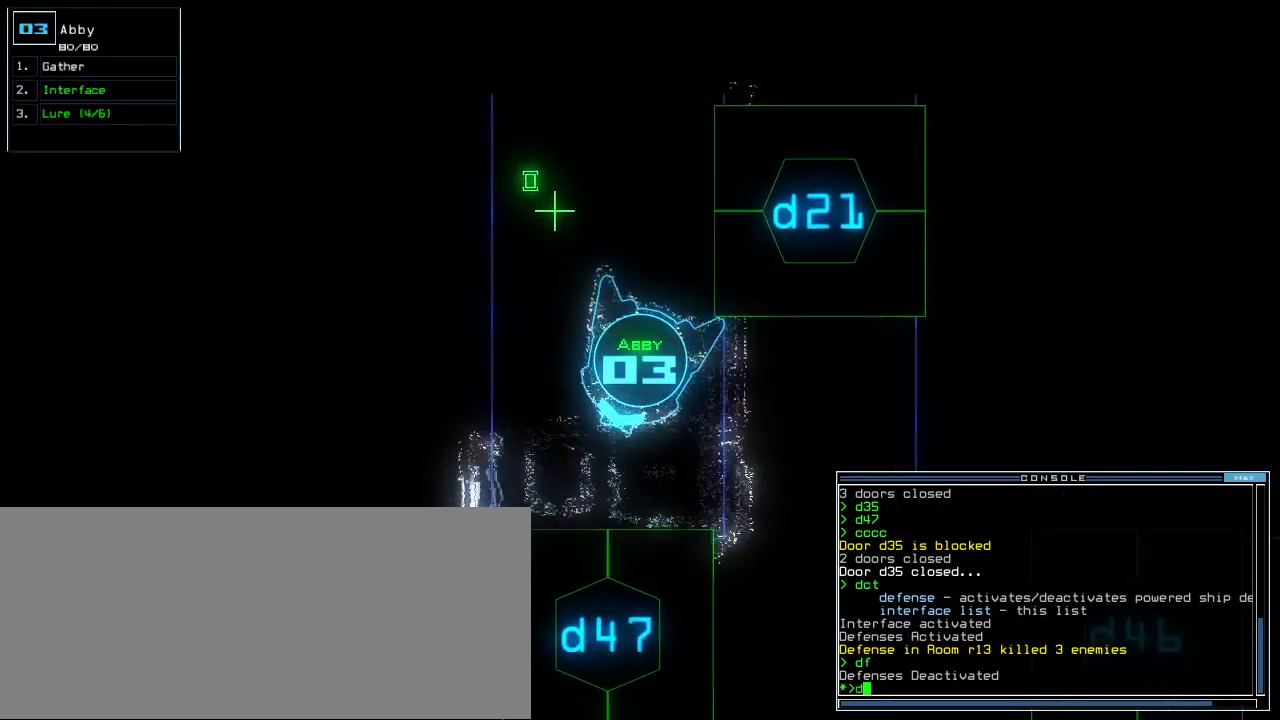
{"keys": [], "events": [[60, "left", "down"], [240, "left", "up"], [320, "4", "down"], [380, "up", "up"], [400, "4", "up"]]}